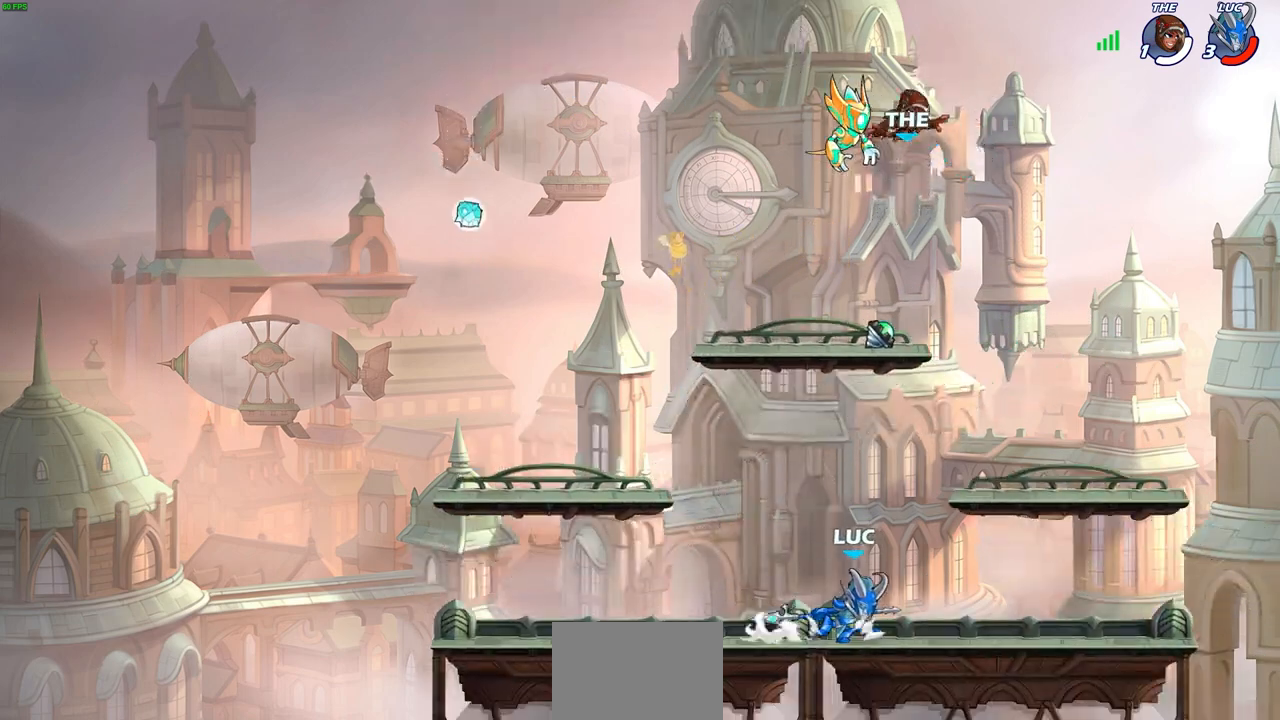
Gameplay with a controller (PlayStation layout); each line is a JSON object with the inputs held at the frame after it. "events" lists button and stick changes between this image and that frame as [ms after this image, input, new state], when the widget could be followed in between.
{"buttons": ["CIRCLE"], "left_stick": "up-left", "right_stick": "center", "events": [[33, "CROSS", "down"], [167, "CIRCLE", "down"], [167, "CROSS", "up"], [350, "left_stick", "up-left"]]}
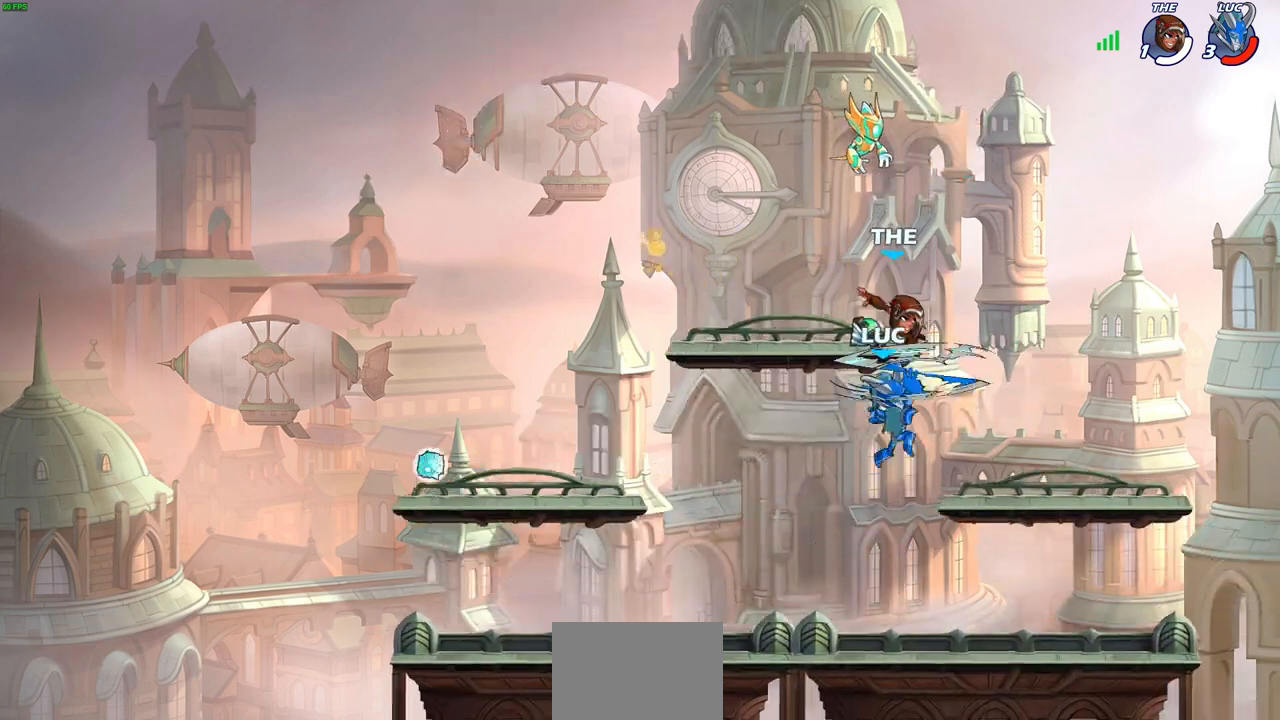
{"buttons": ["SQUARE"], "left_stick": "center", "right_stick": "center", "events": [[200, "left_stick", "up-right"], [250, "left_stick", "right"], [267, "CIRCLE", "up"], [467, "left_stick", "center"], [483, "SQUARE", "down"]]}
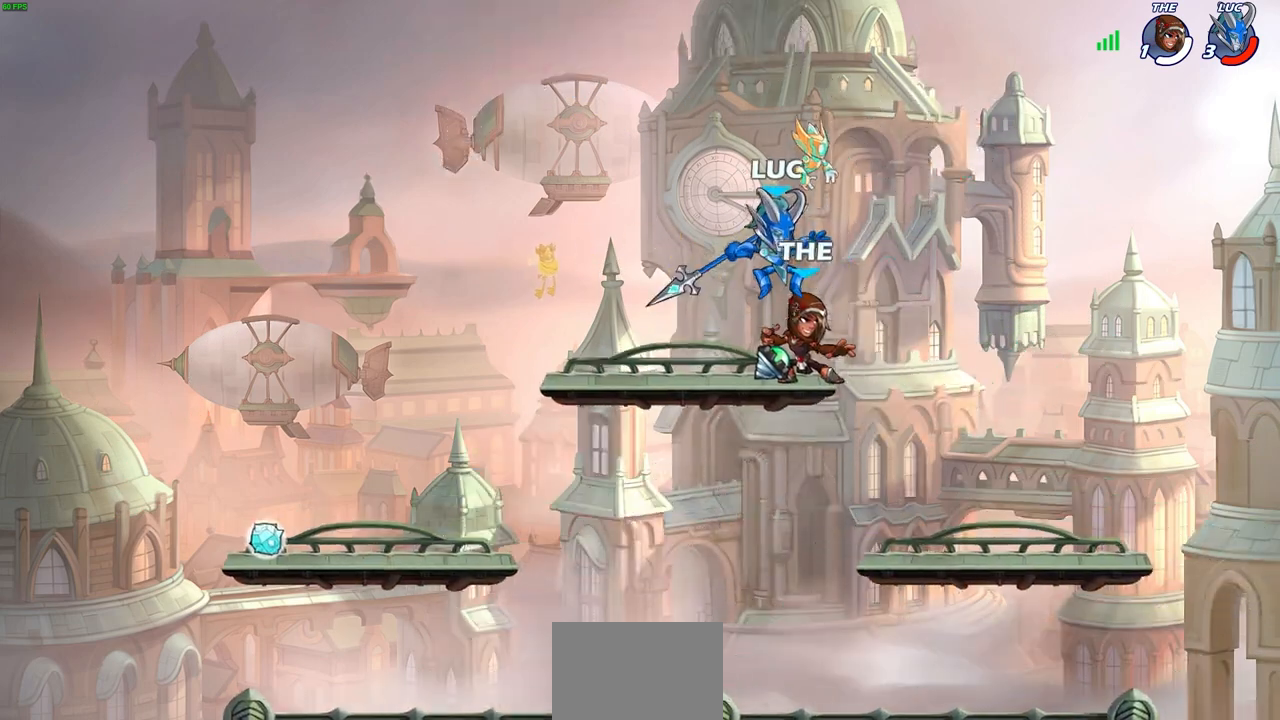
{"buttons": [], "left_stick": "center", "right_stick": "center", "events": [[67, "SQUARE", "up"]]}
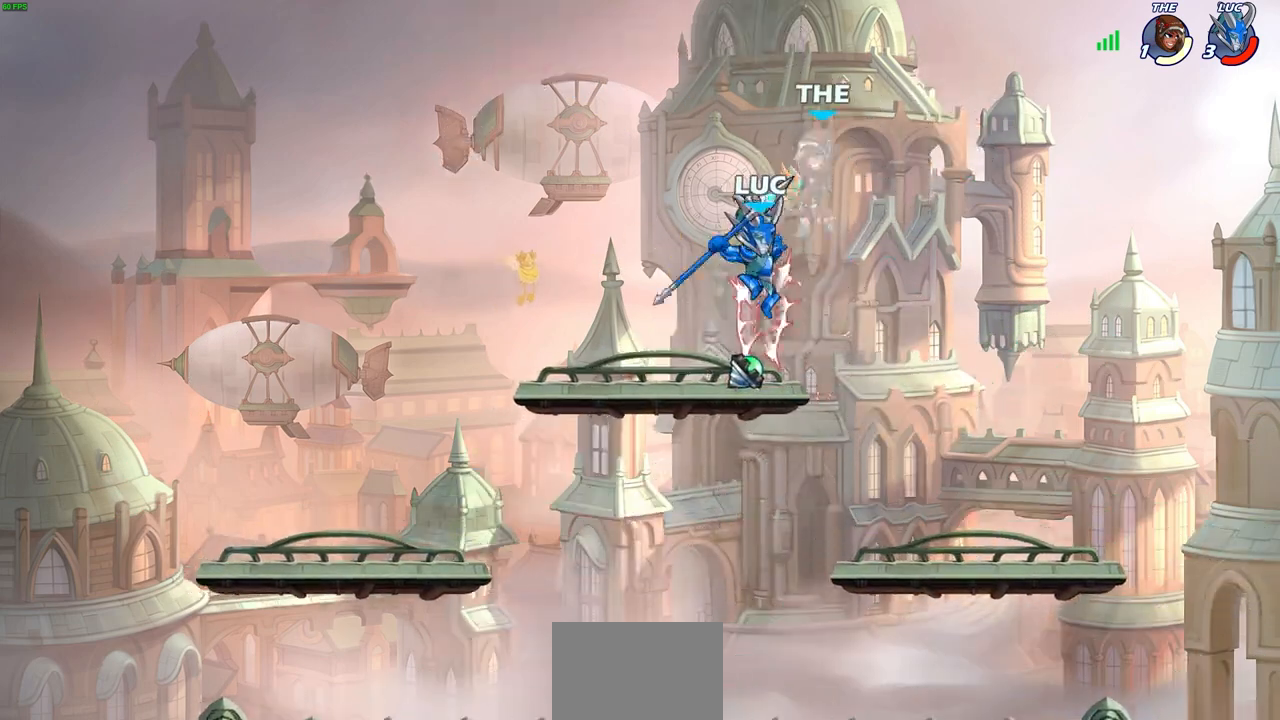
{"buttons": [], "left_stick": "center", "right_stick": "center", "events": [[233, "left_stick", "right"], [267, "CROSS", "down"], [317, "left_stick", "center"], [333, "SQUARE", "down"], [367, "CROSS", "up"], [433, "SQUARE", "up"]]}
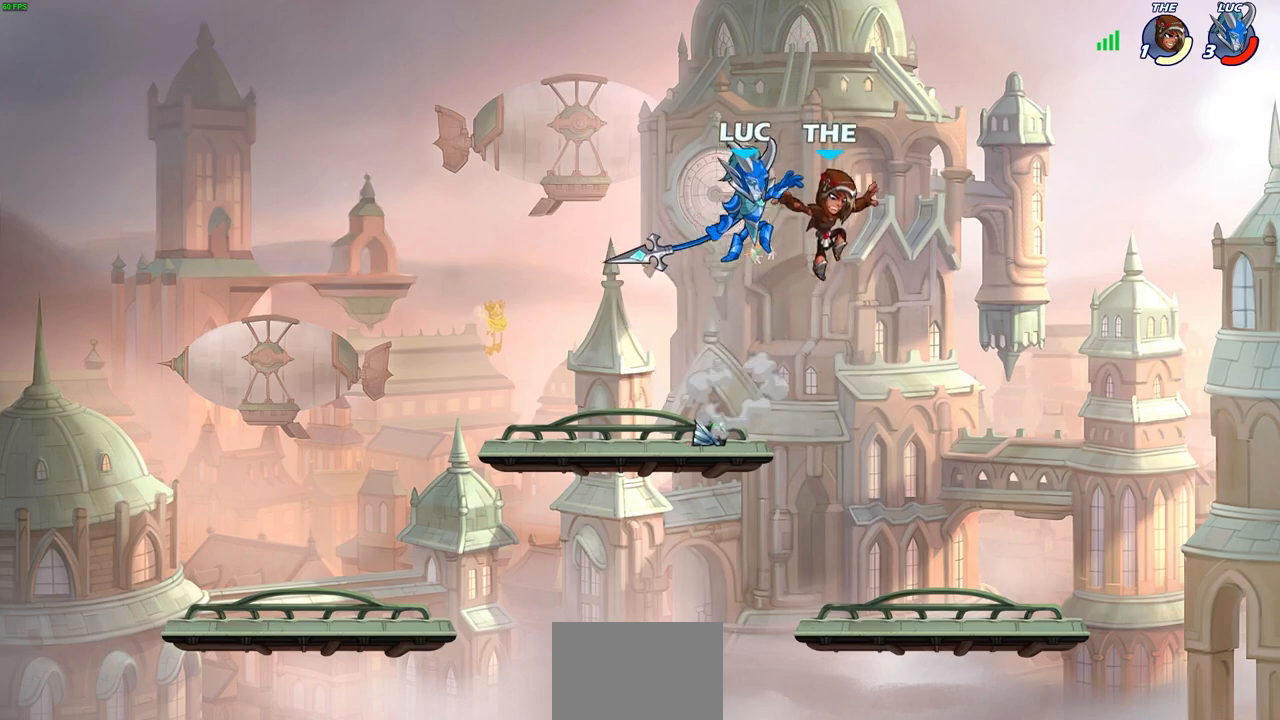
{"buttons": [], "left_stick": "down-right", "right_stick": "center", "events": [[367, "left_stick", "right"], [450, "left_stick", "down-right"]]}
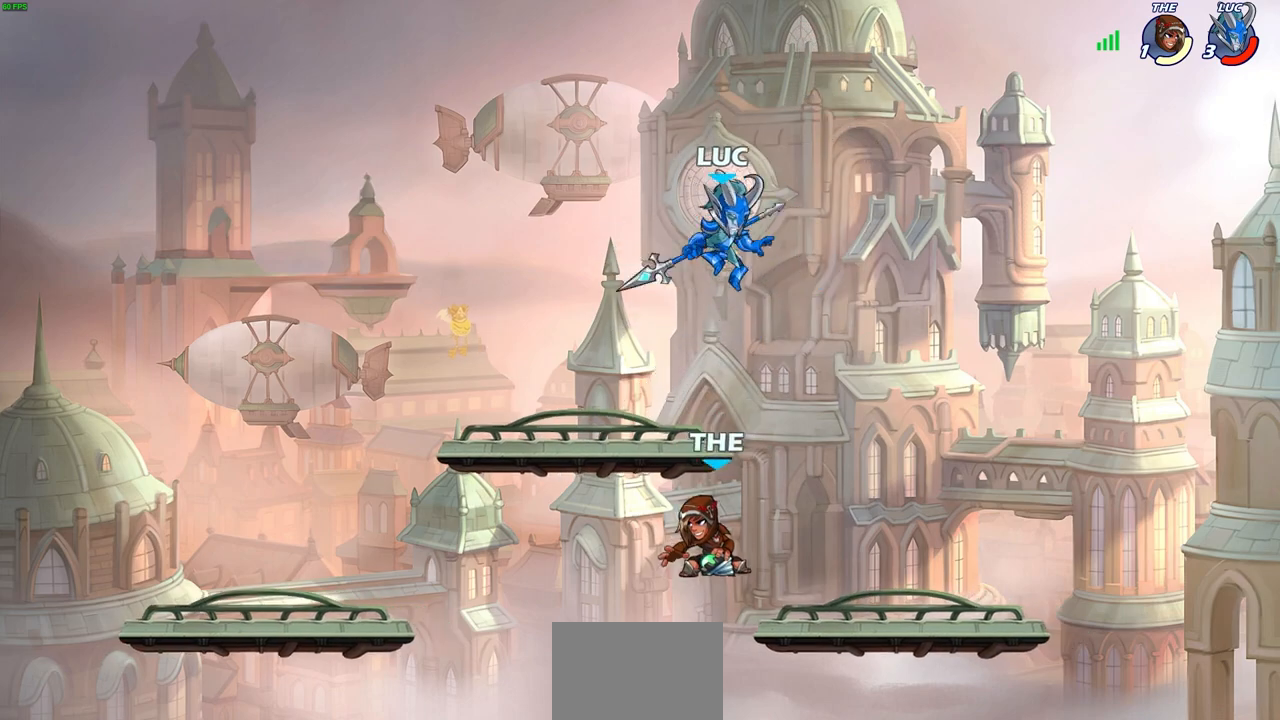
{"buttons": [], "left_stick": "down-left", "right_stick": "center", "events": [[33, "SQUARE", "down"], [33, "left_stick", "down-left"], [167, "SQUARE", "up"]]}
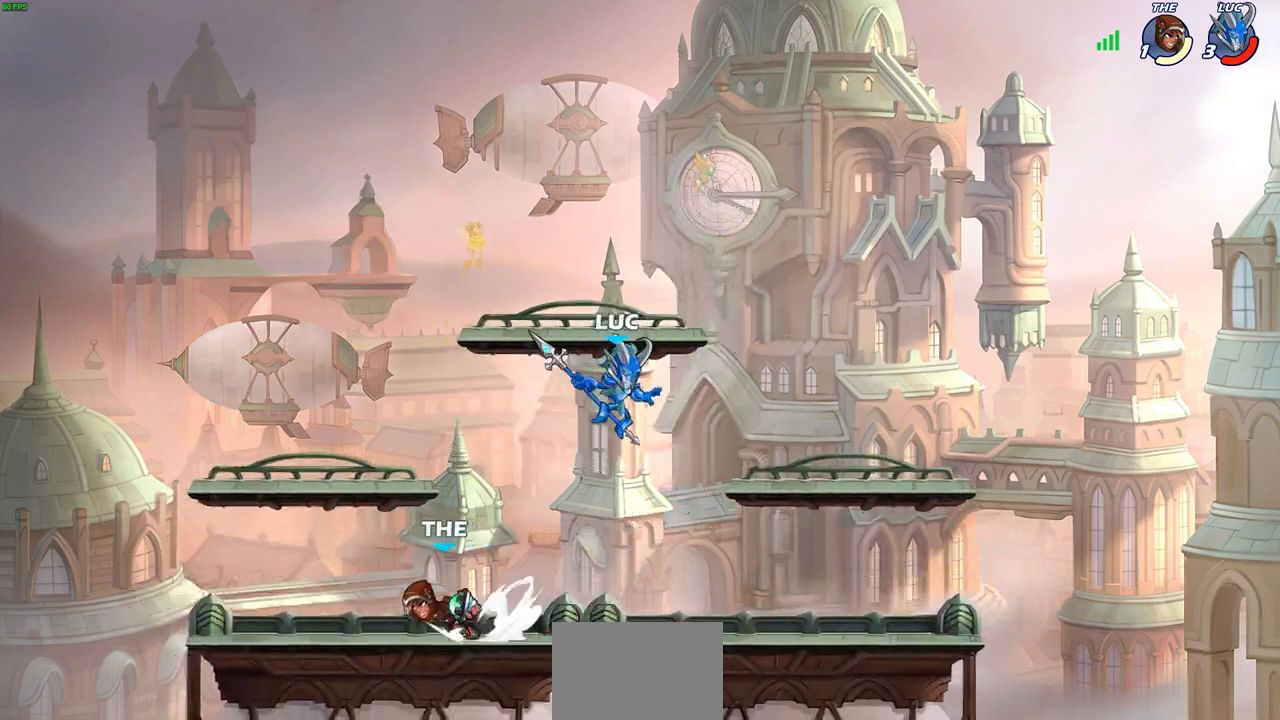
{"buttons": [], "left_stick": "center", "right_stick": "center", "events": [[367, "SQUARE", "down"], [383, "left_stick", "center"], [433, "SQUARE", "up"]]}
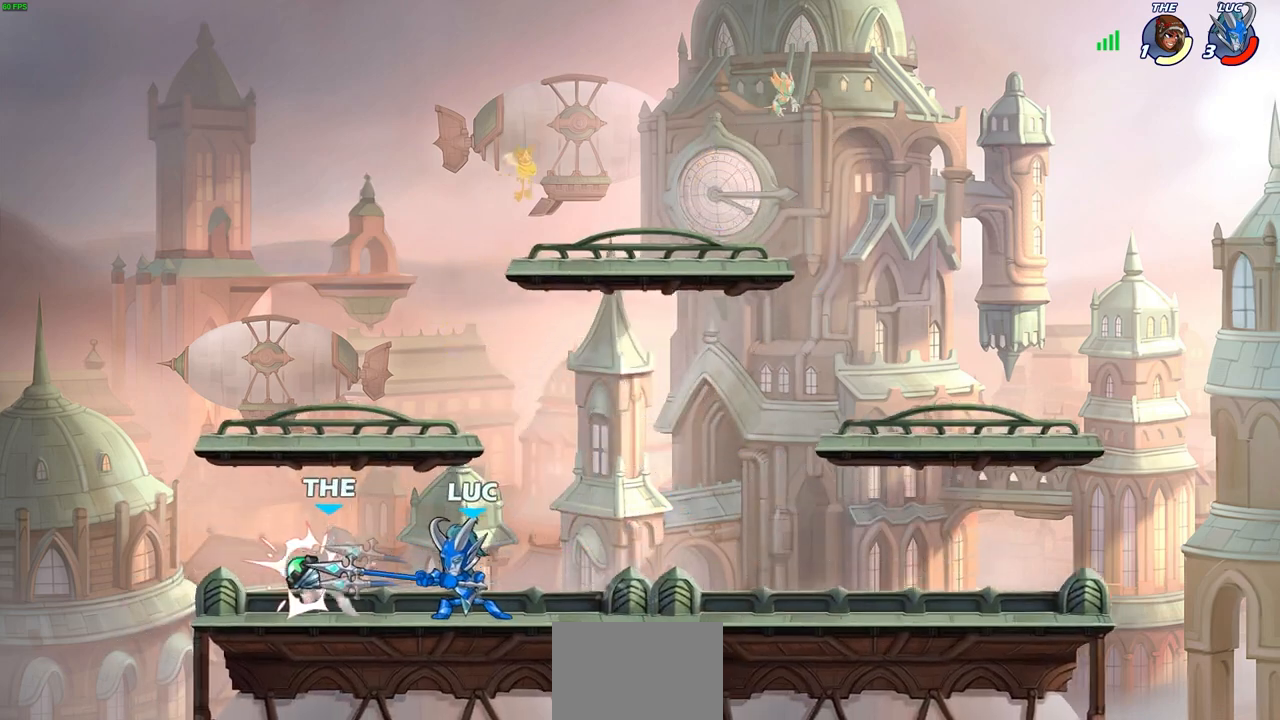
{"buttons": ["R2"], "left_stick": "left", "right_stick": "center", "events": [[483, "left_stick", "left"], [500, "R2", "down"]]}
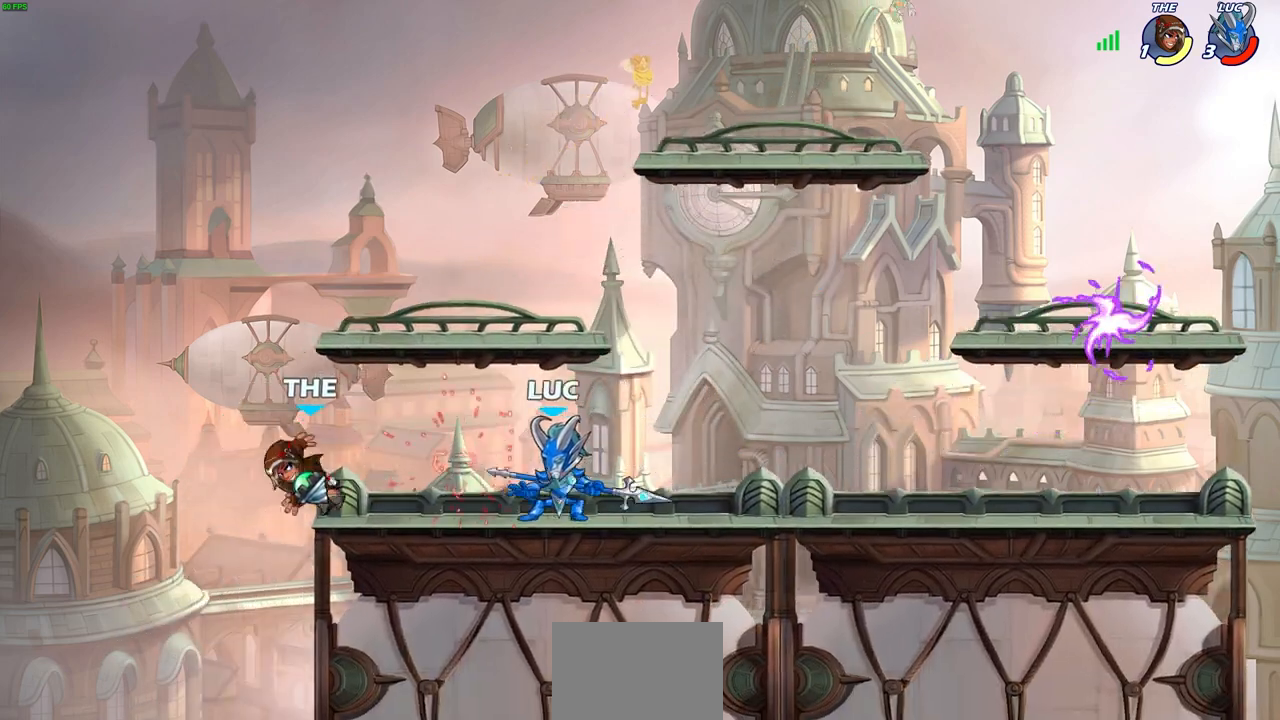
{"buttons": [], "left_stick": "center", "right_stick": "center", "events": [[17, "SQUARE", "down"], [100, "R2", "up"], [150, "SQUARE", "up"], [150, "left_stick", "center"]]}
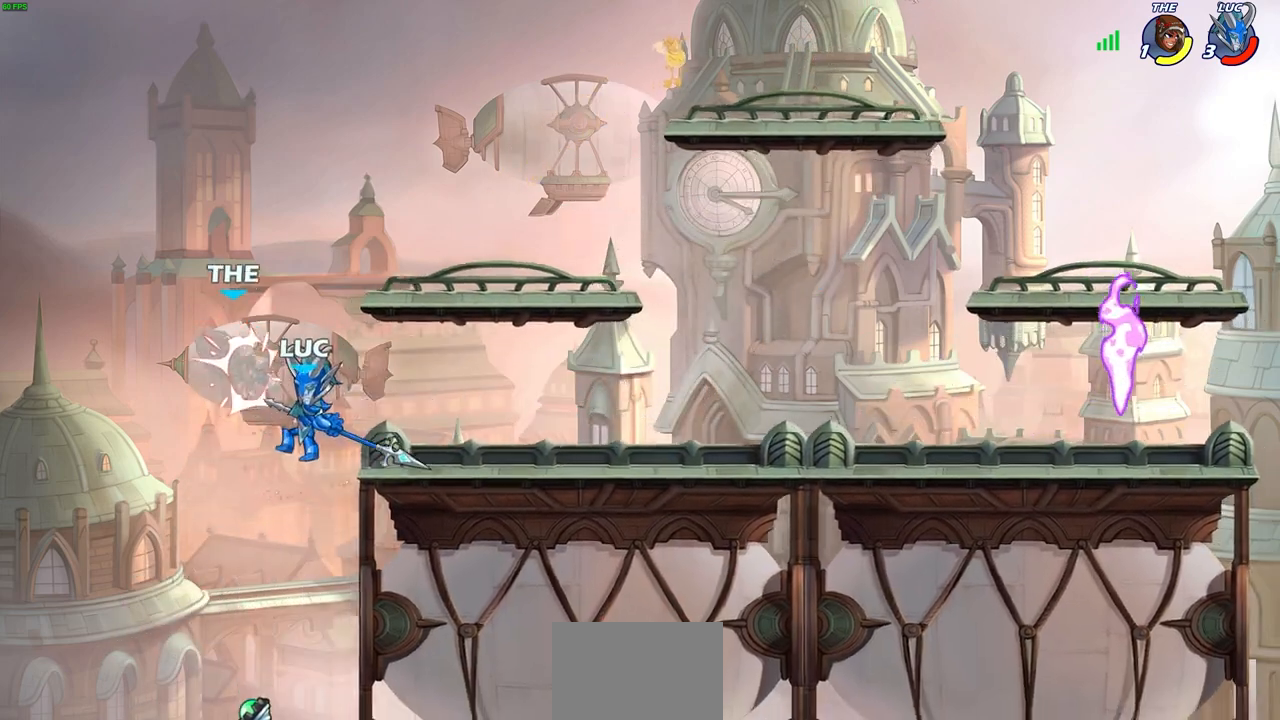
{"buttons": [], "left_stick": "center", "right_stick": "center", "events": [[200, "CROSS", "down"], [233, "SQUARE", "down"], [267, "CROSS", "up"], [300, "SQUARE", "up"]]}
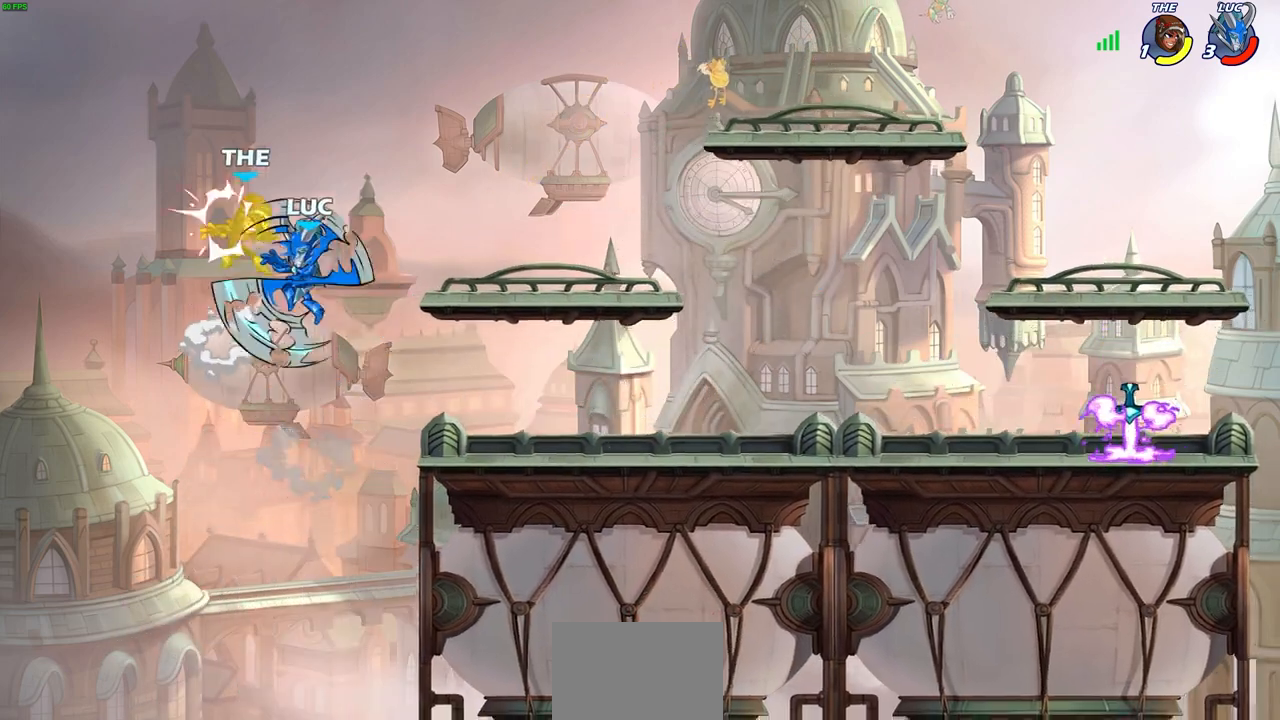
{"buttons": ["CIRCLE"], "left_stick": "up-left", "right_stick": "center", "events": [[400, "CROSS", "down"], [433, "left_stick", "up-left"], [450, "CIRCLE", "down"], [483, "CROSS", "up"]]}
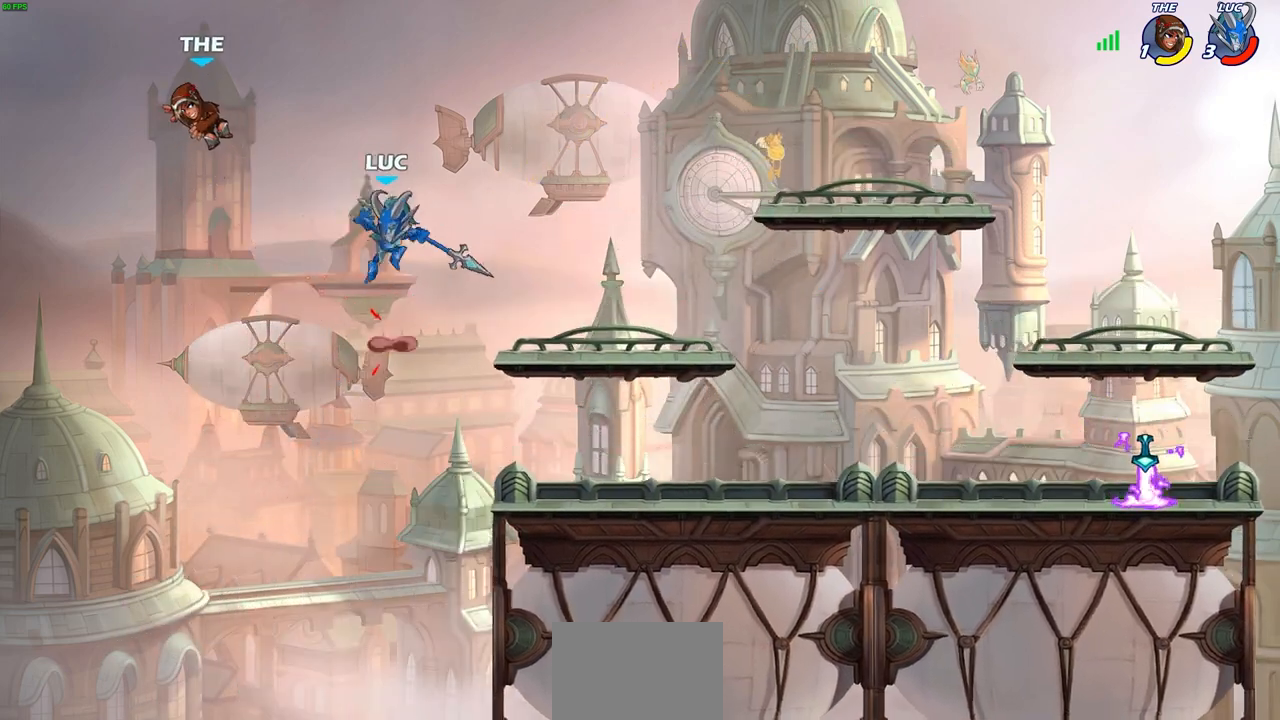
{"buttons": ["CIRCLE"], "left_stick": "up-right", "right_stick": "center", "events": [[400, "left_stick", "up-right"]]}
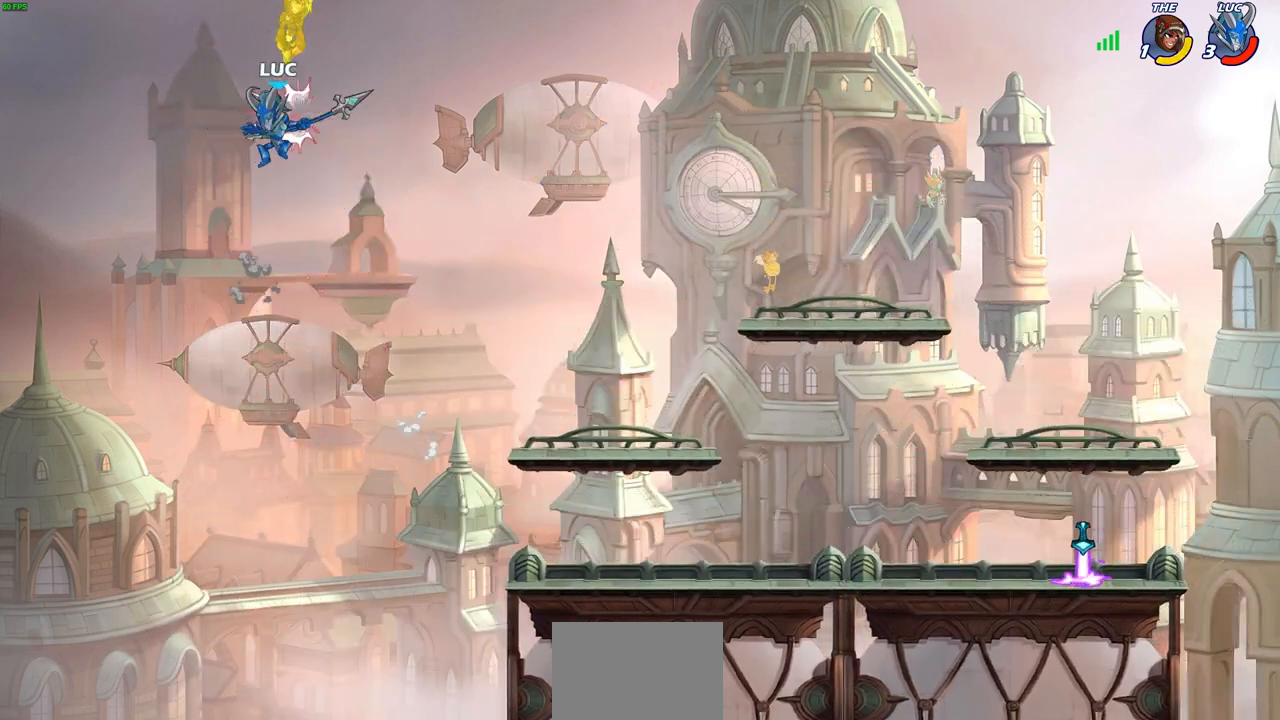
{"buttons": [], "left_stick": "right", "right_stick": "center", "events": [[50, "left_stick", "right"], [67, "CIRCLE", "up"]]}
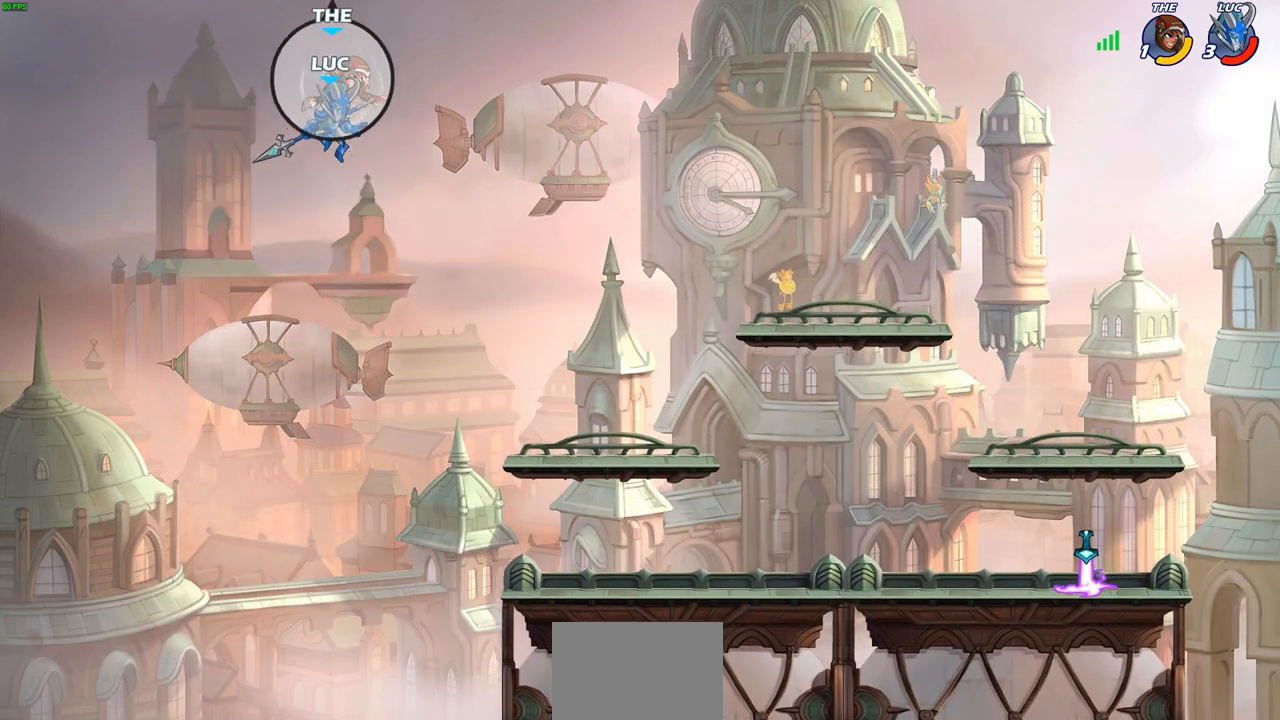
{"buttons": [], "left_stick": "center", "right_stick": "center", "events": [[367, "left_stick", "center"], [400, "R1", "down"], [400, "R2", "down"], [417, "CIRCLE", "down"], [483, "R1", "up"], [500, "CIRCLE", "up"], [500, "R2", "up"]]}
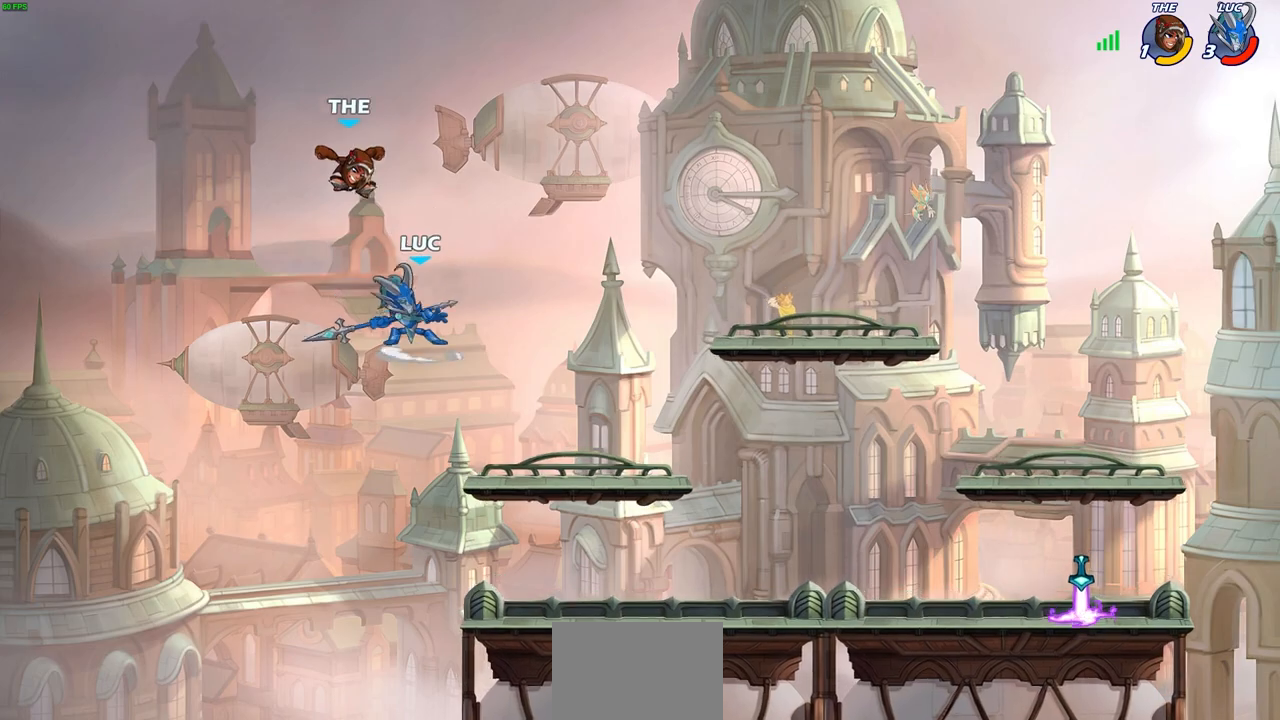
{"buttons": [], "left_stick": "center", "right_stick": "center", "events": []}
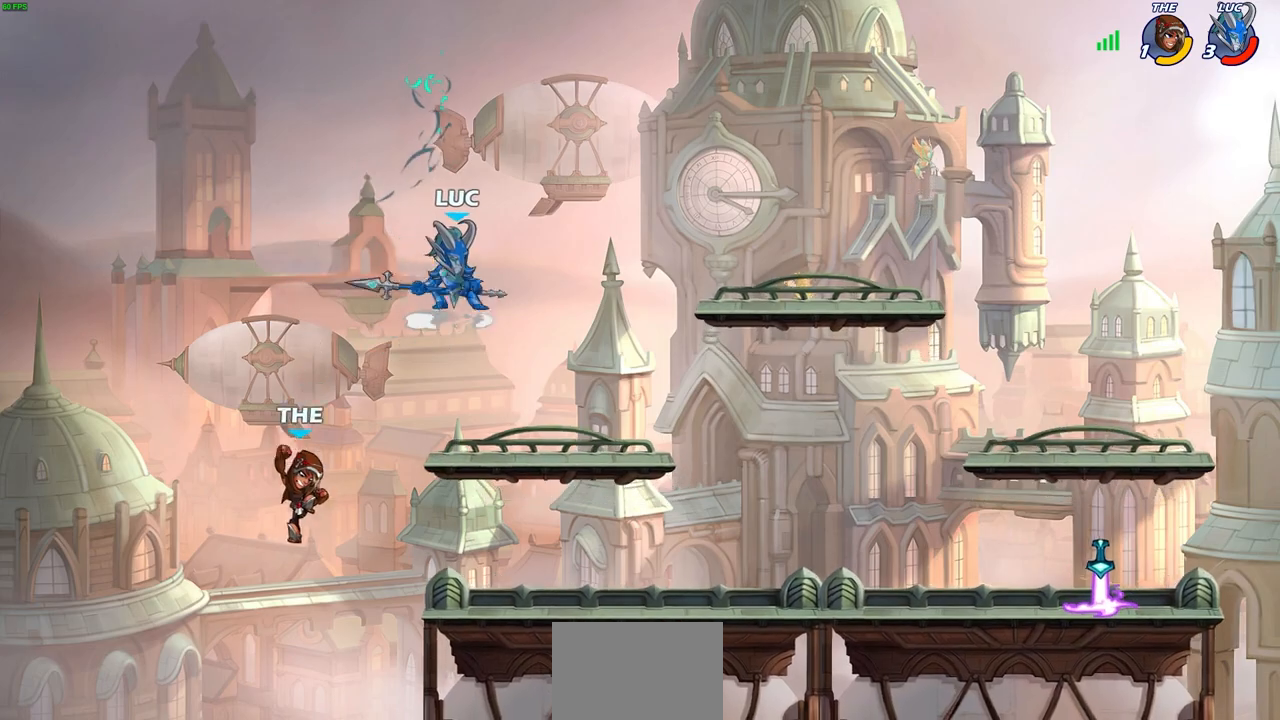
{"buttons": [], "left_stick": "down-right", "right_stick": "center", "events": [[183, "left_stick", "down-left"], [317, "SQUARE", "down"], [450, "SQUARE", "up"], [467, "left_stick", "down-right"]]}
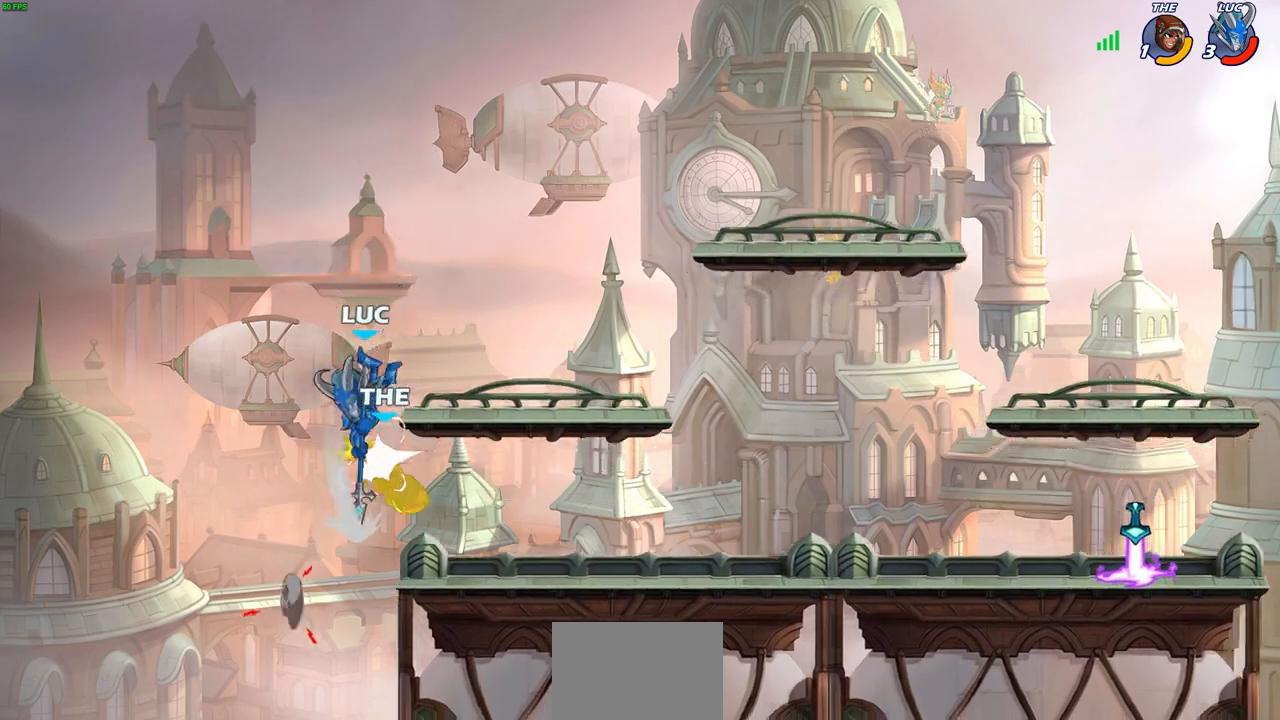
{"buttons": ["SQUARE"], "left_stick": "down-right", "right_stick": "center", "events": [[67, "left_stick", "right"], [450, "left_stick", "down-right"], [500, "SQUARE", "down"]]}
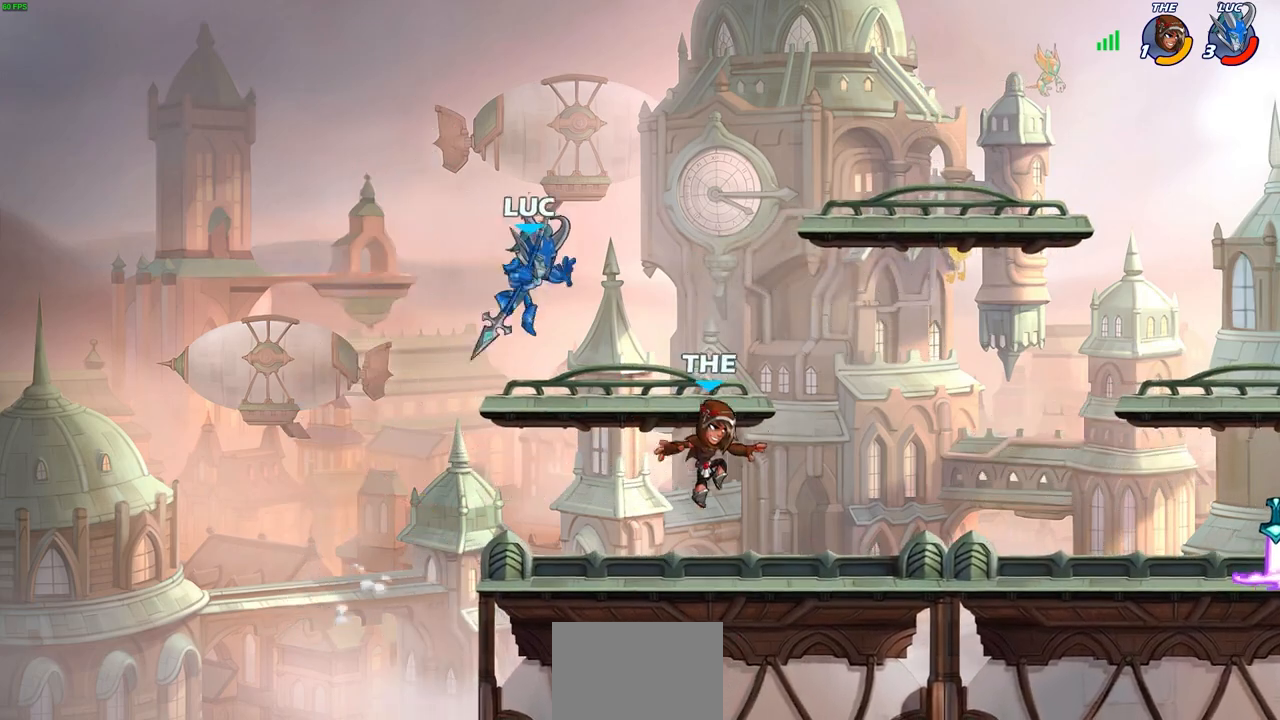
{"buttons": [], "left_stick": "right", "right_stick": "center", "events": [[33, "left_stick", "down"], [117, "SQUARE", "up"], [233, "left_stick", "down-right"], [417, "left_stick", "right"]]}
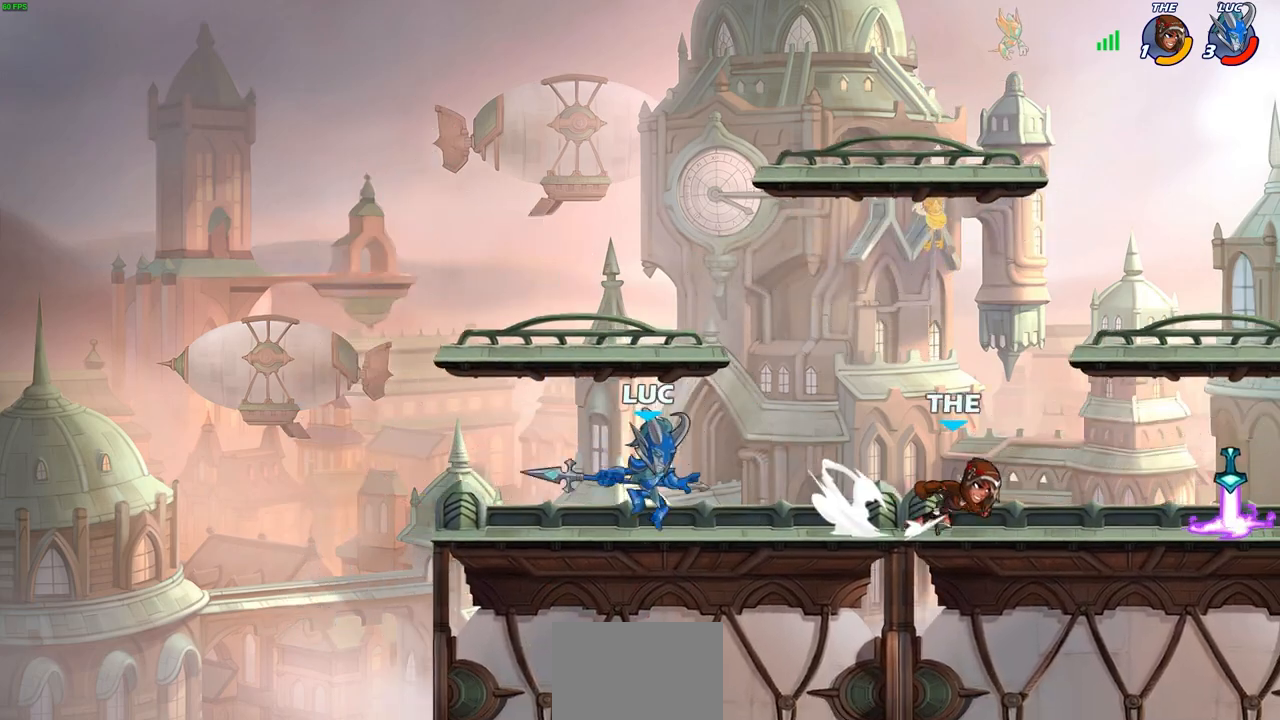
{"buttons": ["SQUARE"], "left_stick": "right", "right_stick": "center", "events": [[217, "R2", "down"], [433, "SQUARE", "down"], [467, "R2", "up"]]}
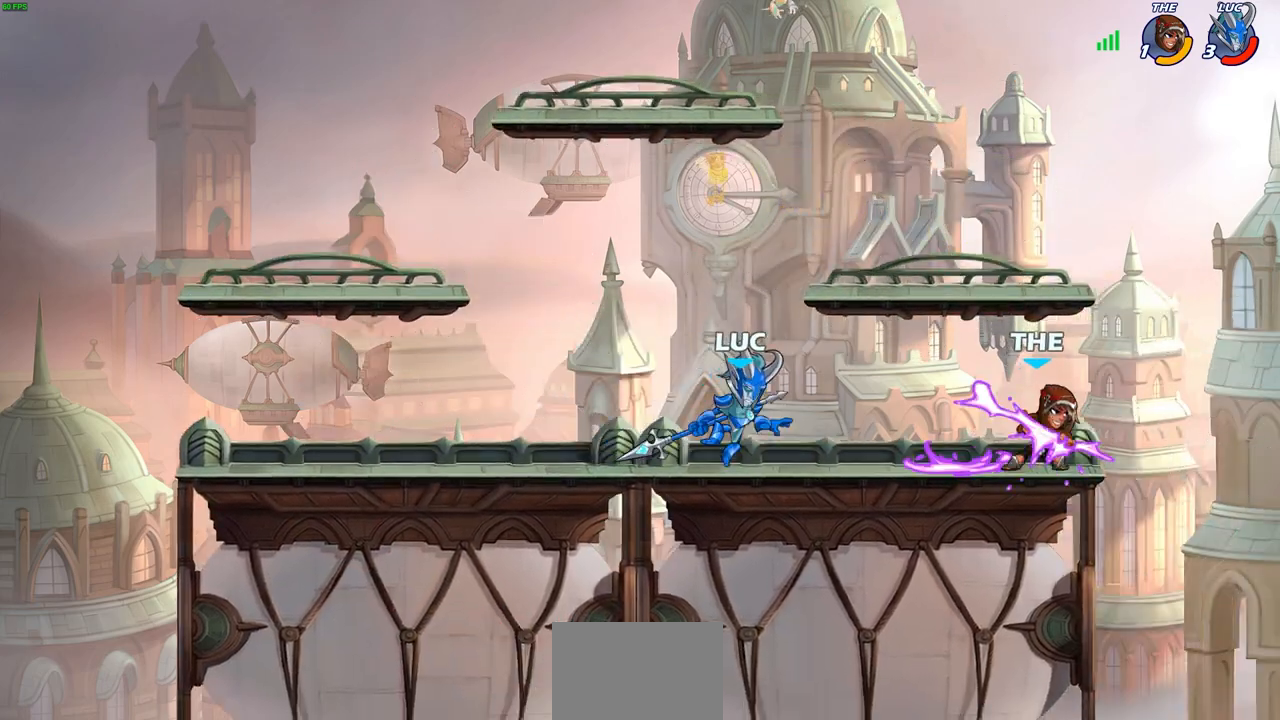
{"buttons": [], "left_stick": "center", "right_stick": "center", "events": [[67, "SQUARE", "up"], [150, "left_stick", "center"]]}
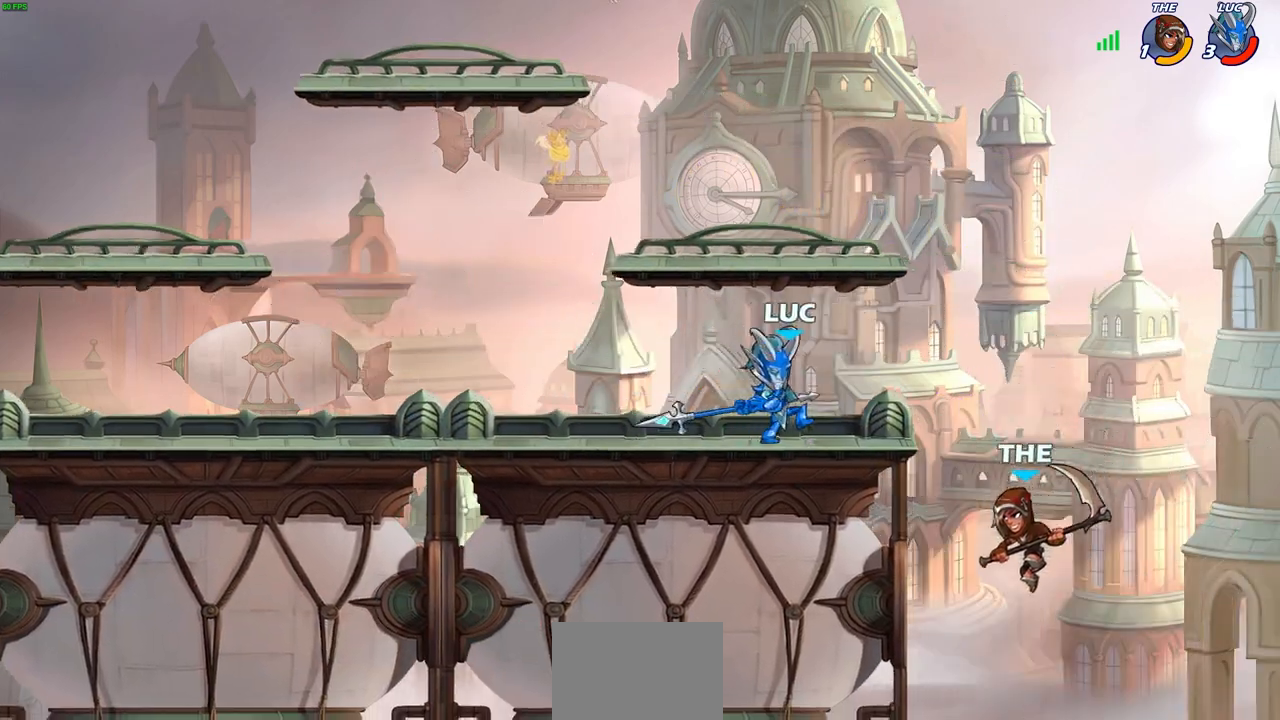
{"buttons": ["SQUARE"], "left_stick": "center", "right_stick": "center", "events": [[267, "SQUARE", "down"], [350, "SQUARE", "up"], [433, "SQUARE", "down"]]}
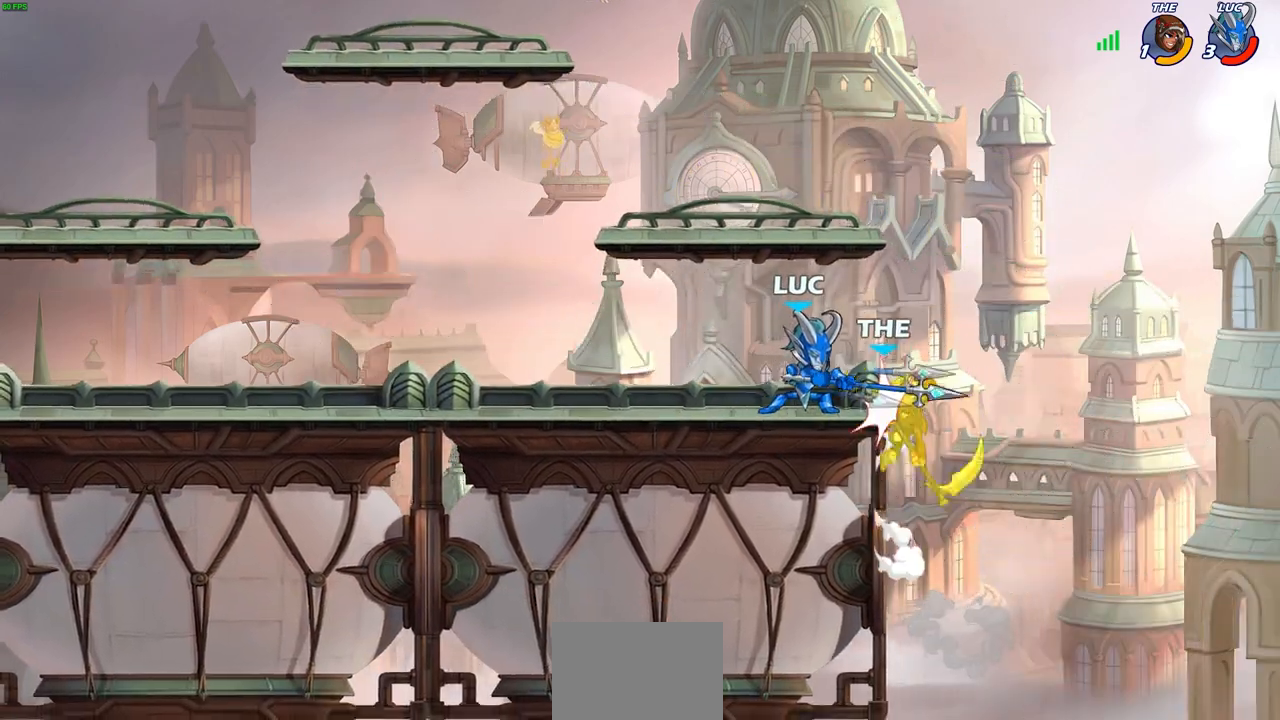
{"buttons": [], "left_stick": "down", "right_stick": "center", "events": [[17, "SQUARE", "up"], [100, "SQUARE", "down"], [217, "SQUARE", "up"], [350, "left_stick", "down"], [383, "R2", "down"], [417, "CIRCLE", "down"], [483, "R2", "up"], [500, "CIRCLE", "up"]]}
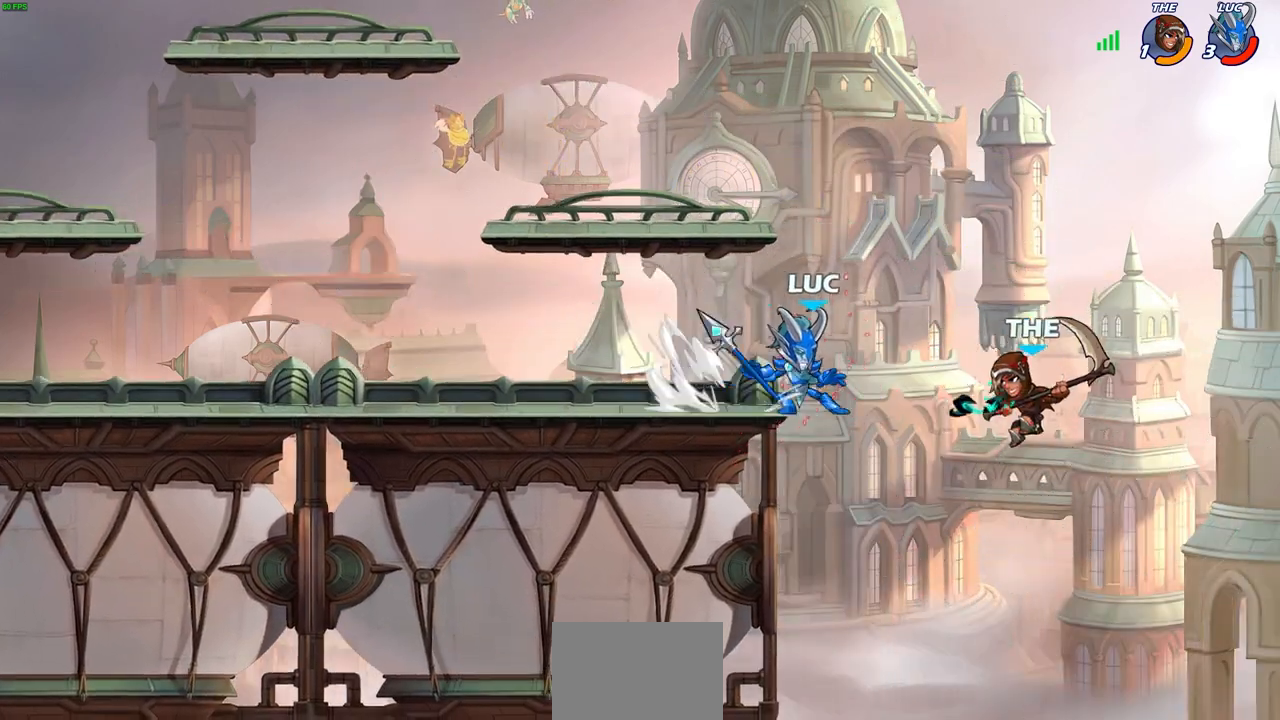
{"buttons": [], "left_stick": "center", "right_stick": "center", "events": [[50, "left_stick", "center"]]}
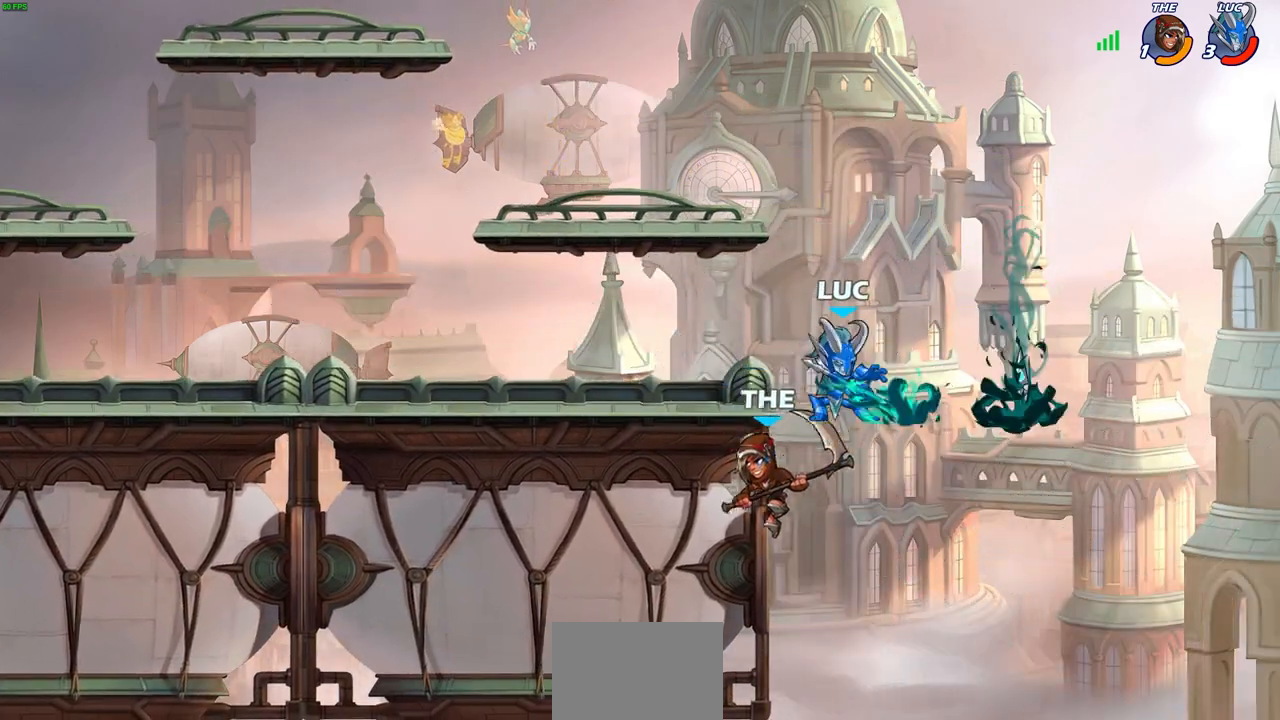
{"buttons": ["CROSS"], "left_stick": "up-left", "right_stick": "center", "events": [[467, "CROSS", "down"], [500, "left_stick", "up-left"]]}
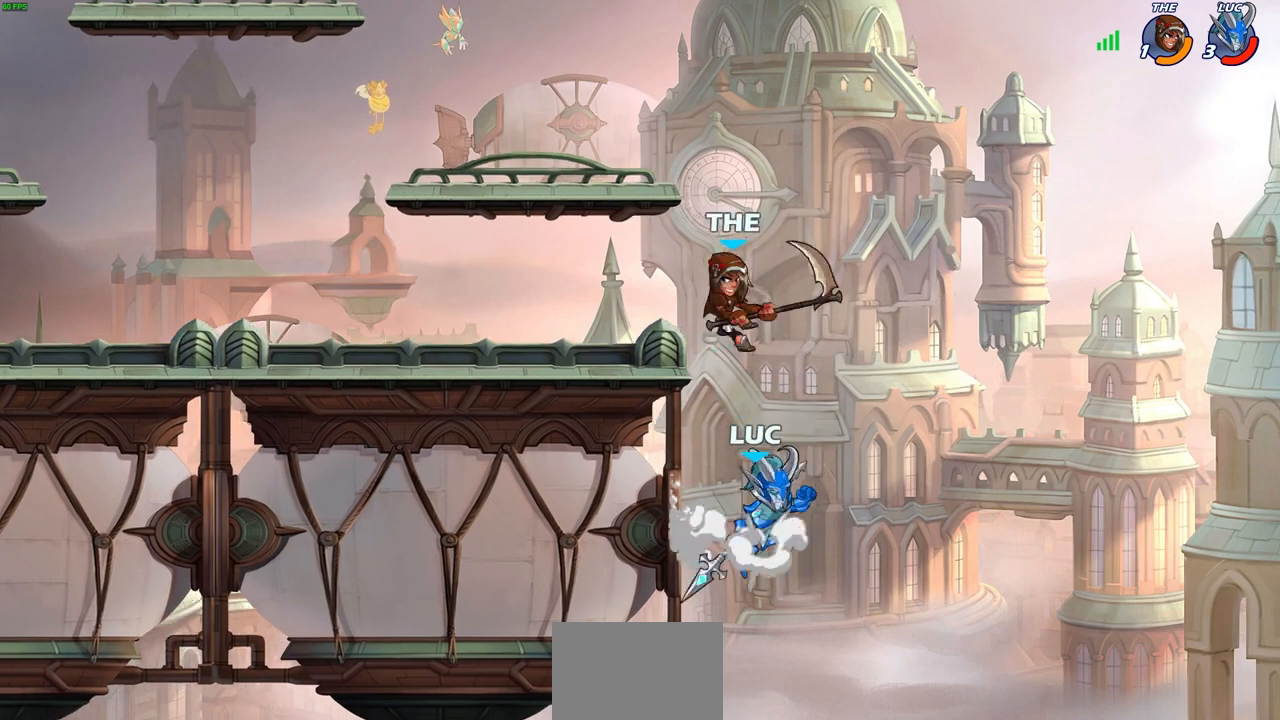
{"buttons": ["CIRCLE"], "left_stick": "up-left", "right_stick": "center", "events": [[17, "CIRCLE", "down"], [33, "CROSS", "up"]]}
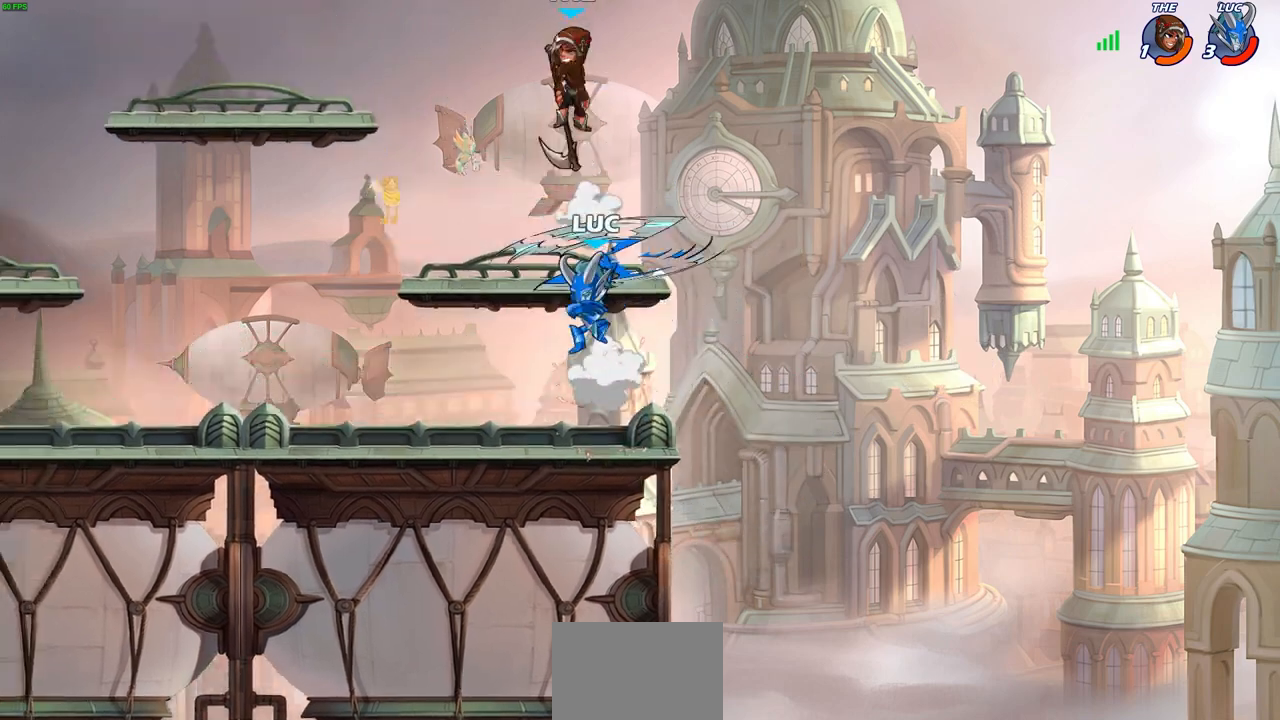
{"buttons": [], "left_stick": "center", "right_stick": "center", "events": [[33, "CIRCLE", "up"], [183, "left_stick", "up-right"], [283, "CROSS", "down"], [333, "SQUARE", "down"], [333, "left_stick", "center"], [367, "right_stick", "down-left"], [400, "CROSS", "up"], [433, "SQUARE", "up"], [433, "right_stick", "center"]]}
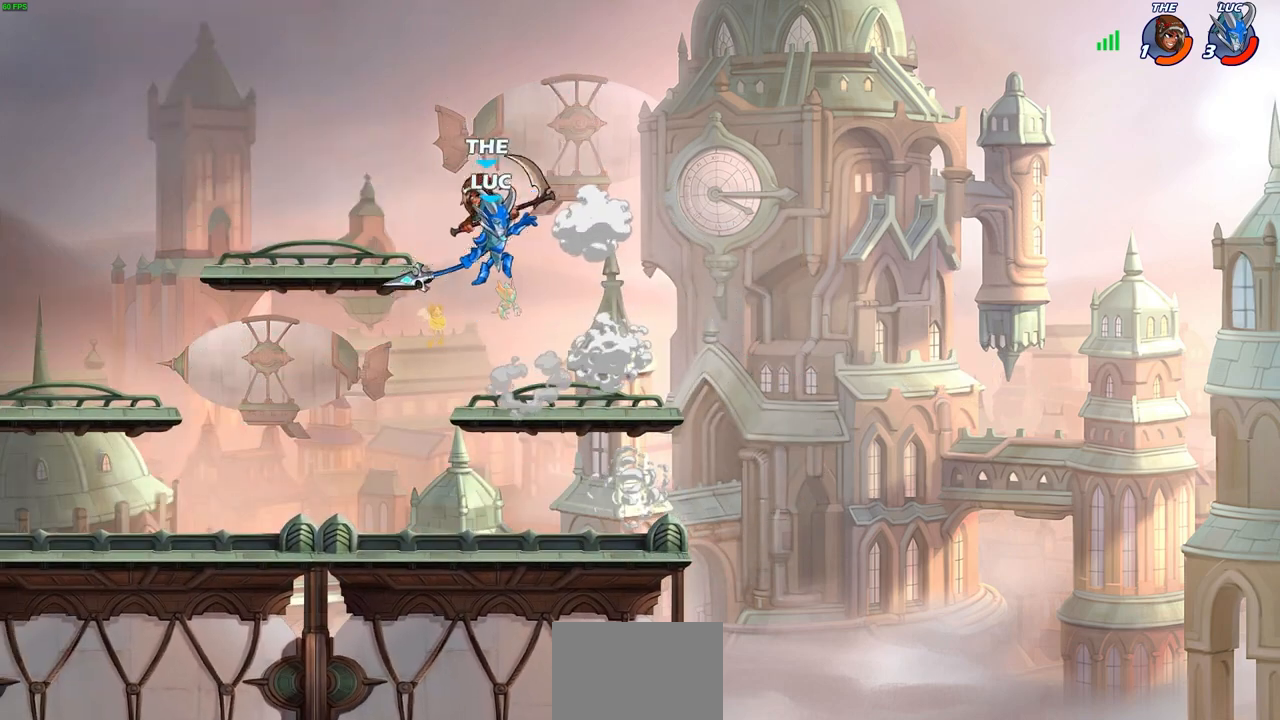
{"buttons": [], "left_stick": "left", "right_stick": "center", "events": [[400, "left_stick", "left"]]}
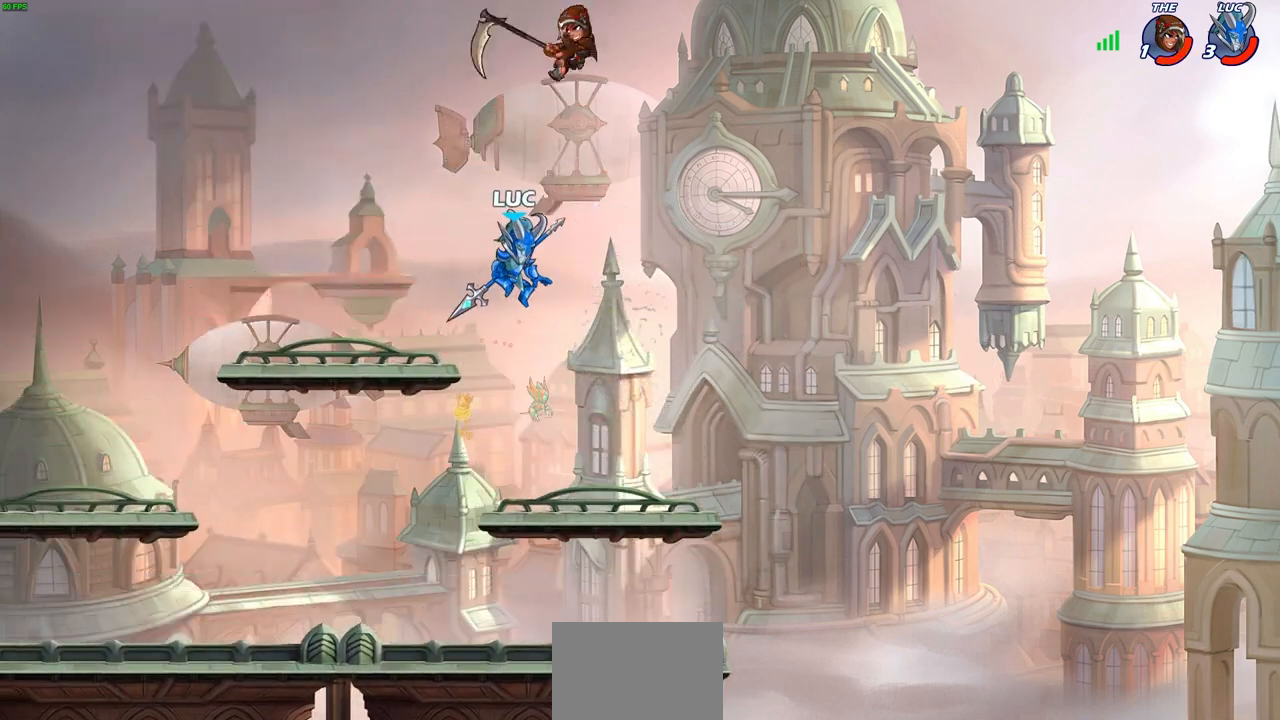
{"buttons": [], "left_stick": "right", "right_stick": "center", "events": [[67, "CROSS", "down"], [200, "left_stick", "up"], [233, "CROSS", "up"], [283, "left_stick", "right"], [367, "R1", "down"], [367, "R2", "down"], [417, "CIRCLE", "down"], [450, "R1", "up"], [500, "CIRCLE", "up"], [500, "R2", "up"]]}
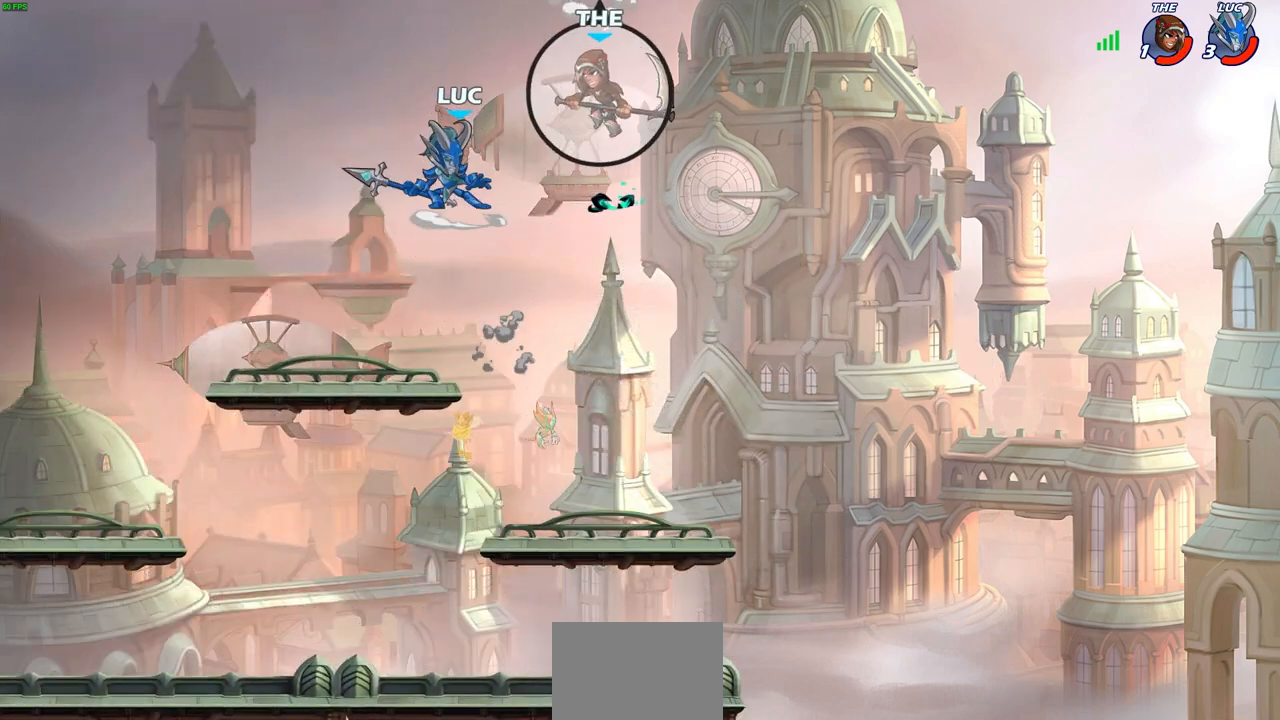
{"buttons": [], "left_stick": "center", "right_stick": "center", "events": [[17, "left_stick", "center"]]}